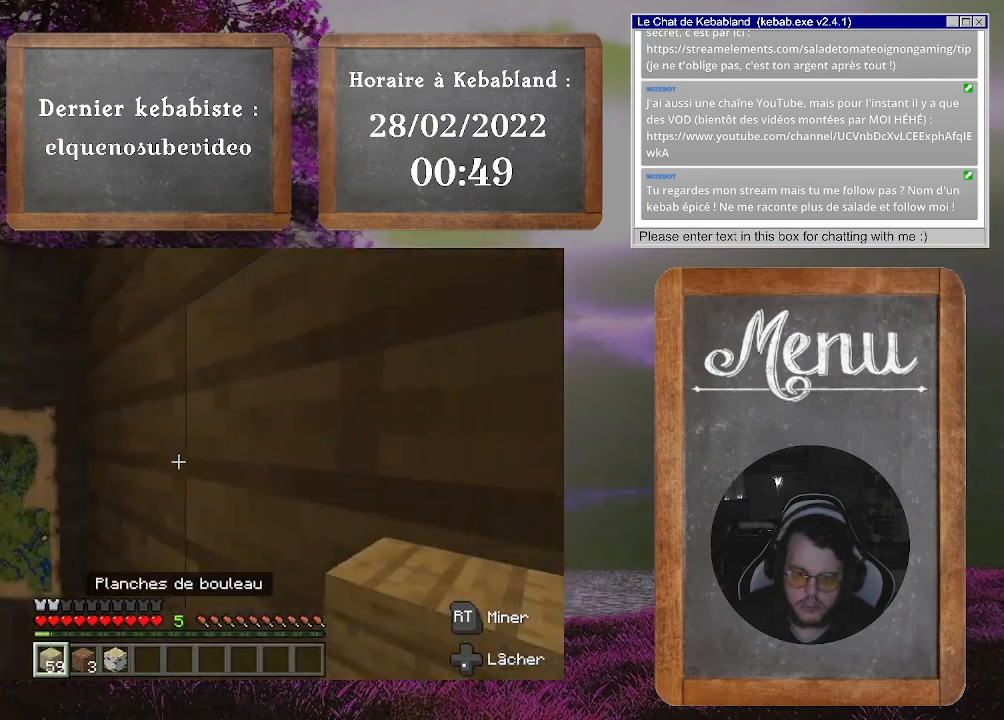
Gameplay with a controller (Xbox layout); each line is a JSON object with the inputs held at the frame after it. "events" lists button and stick changes between this image and that frame as [ms after this image, input, new state], when the widget could be followed in between. Not read: L3.
{"buttons": [], "left_stick": "up", "right_stick": "left", "events": [[167, "left_stick", "up"]]}
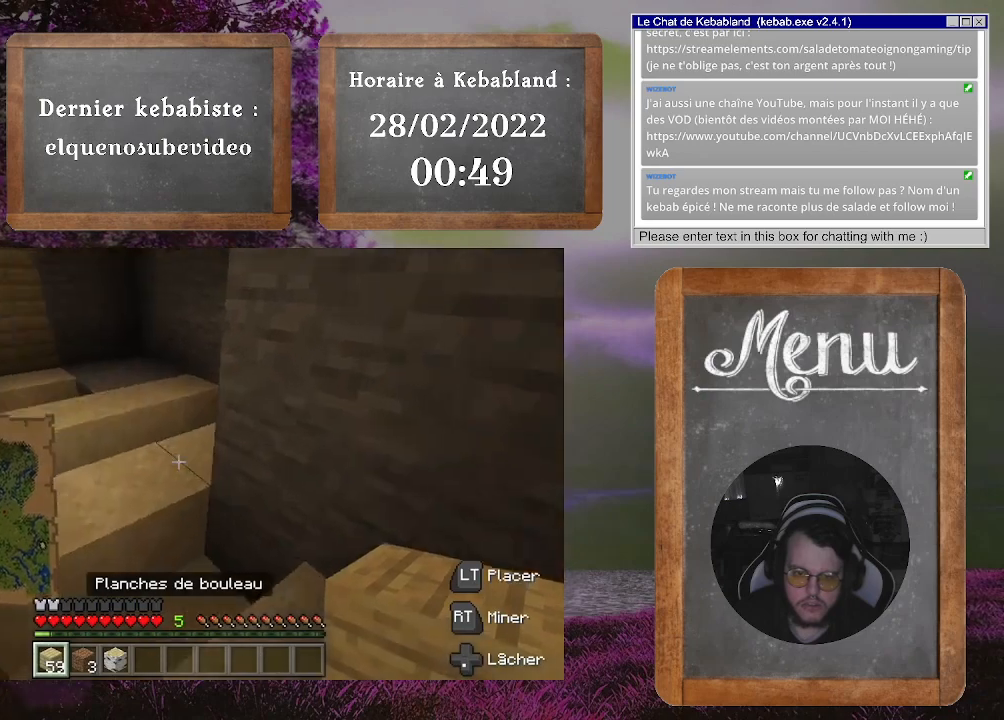
{"buttons": ["A"], "left_stick": "up", "right_stick": "center", "events": [[67, "right_stick", "up-left"], [267, "right_stick", "center"], [500, "A", "down"]]}
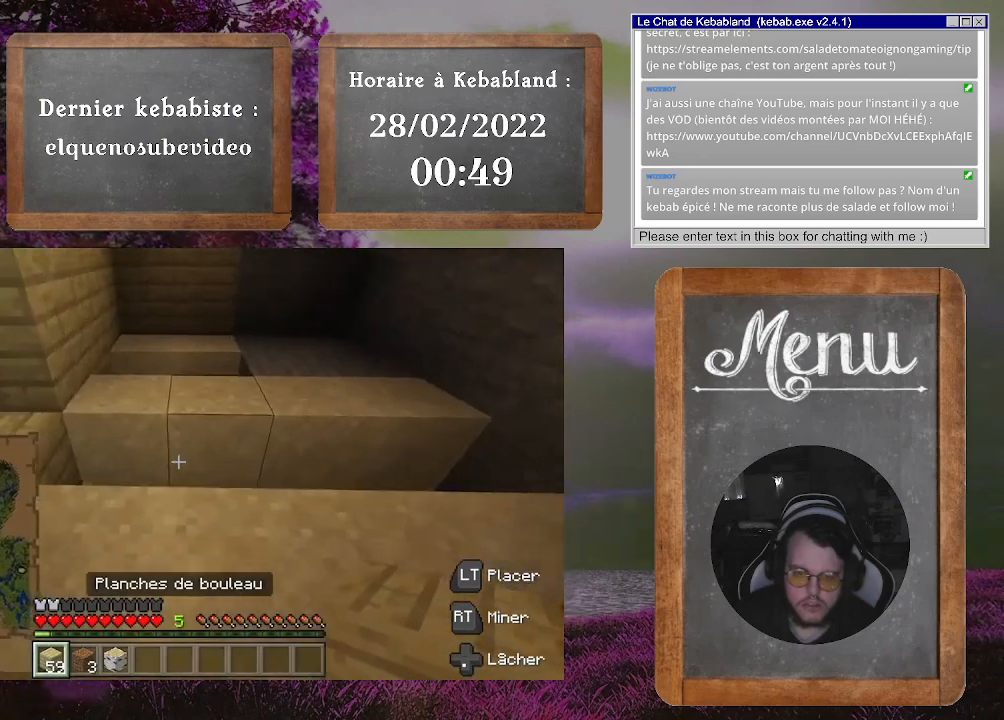
{"buttons": [], "left_stick": "up-right", "right_stick": "left", "events": [[133, "A", "up"], [300, "right_stick", "left"], [400, "left_stick", "up-right"]]}
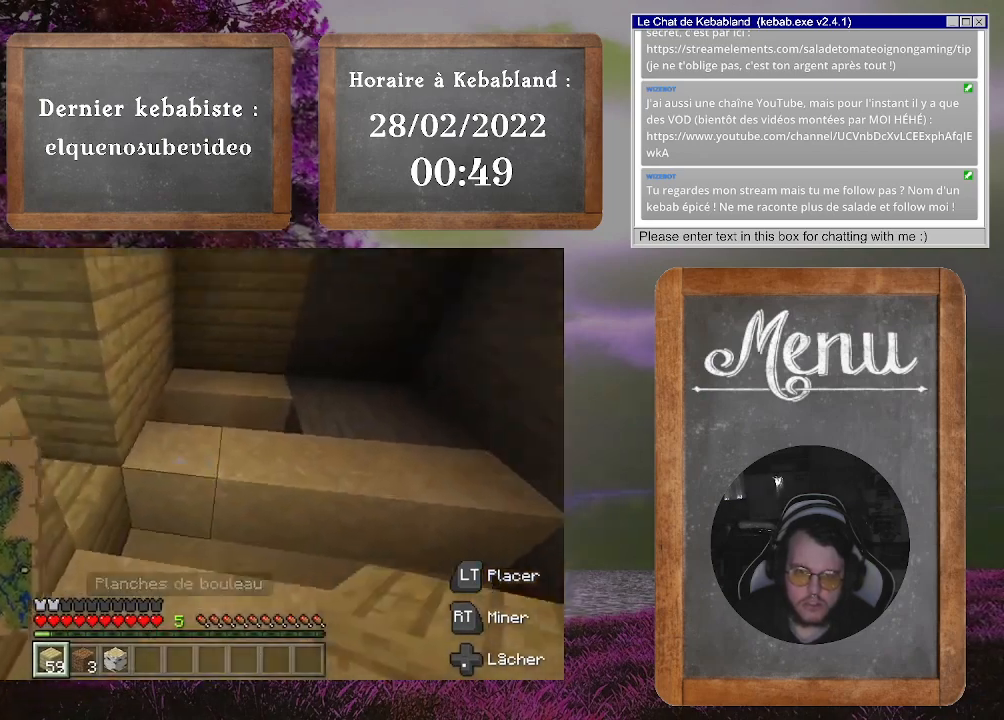
{"buttons": [], "left_stick": "up", "right_stick": "center", "events": [[200, "left_stick", "up"], [300, "right_stick", "center"]]}
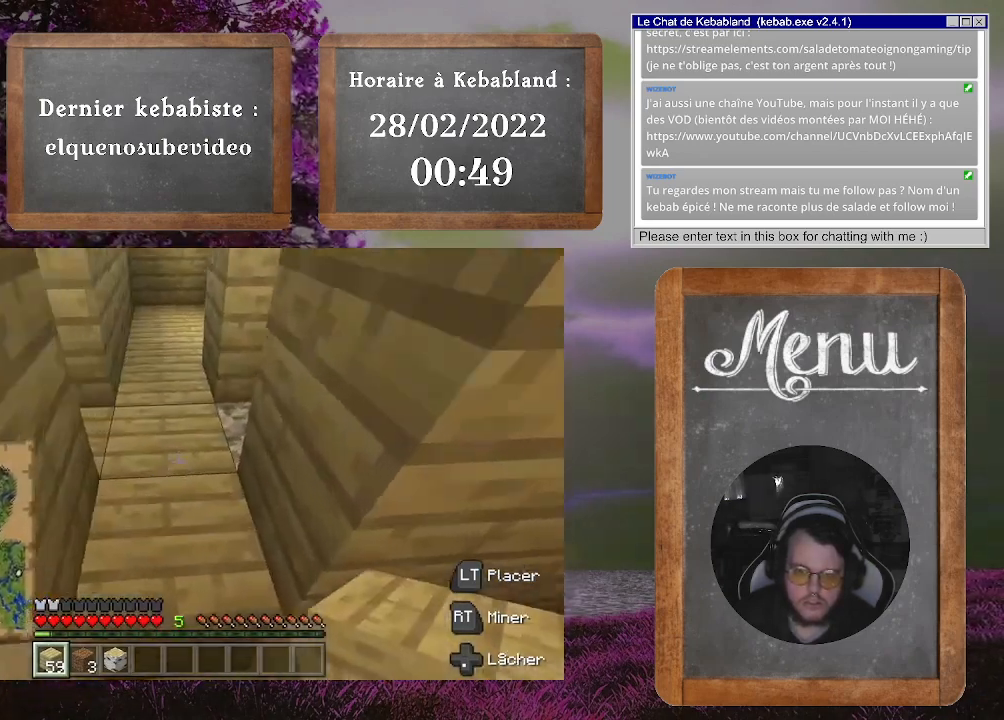
{"buttons": [], "left_stick": "up", "right_stick": "center", "events": [[133, "right_stick", "left"], [300, "right_stick", "center"], [333, "A", "down"], [467, "A", "up"]]}
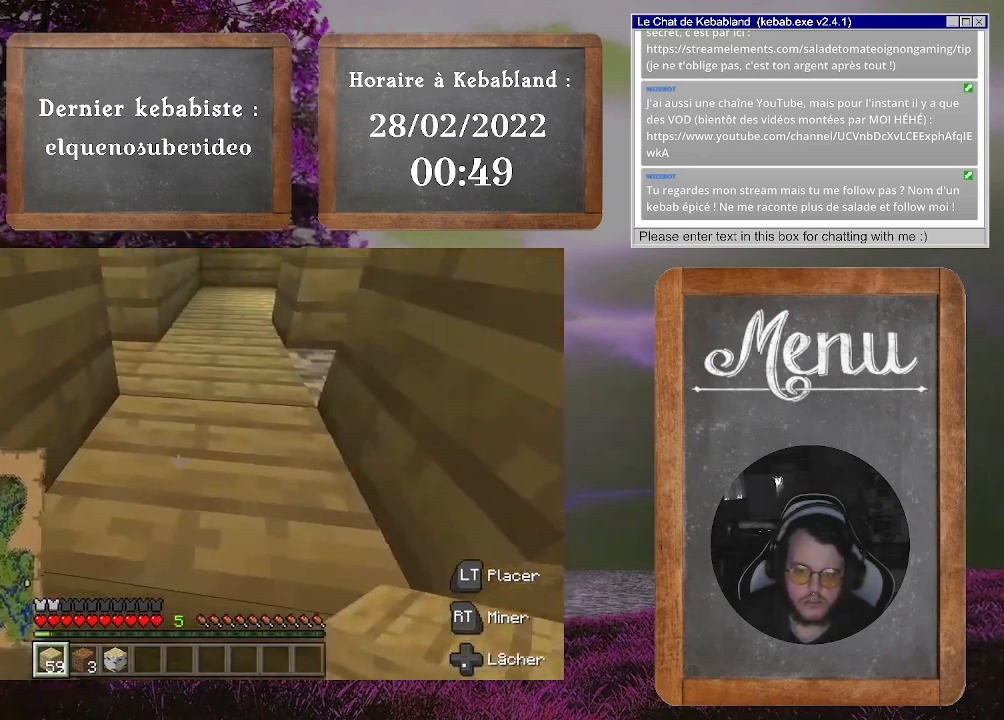
{"buttons": [], "left_stick": "up", "right_stick": "left", "events": [[200, "right_stick", "left"]]}
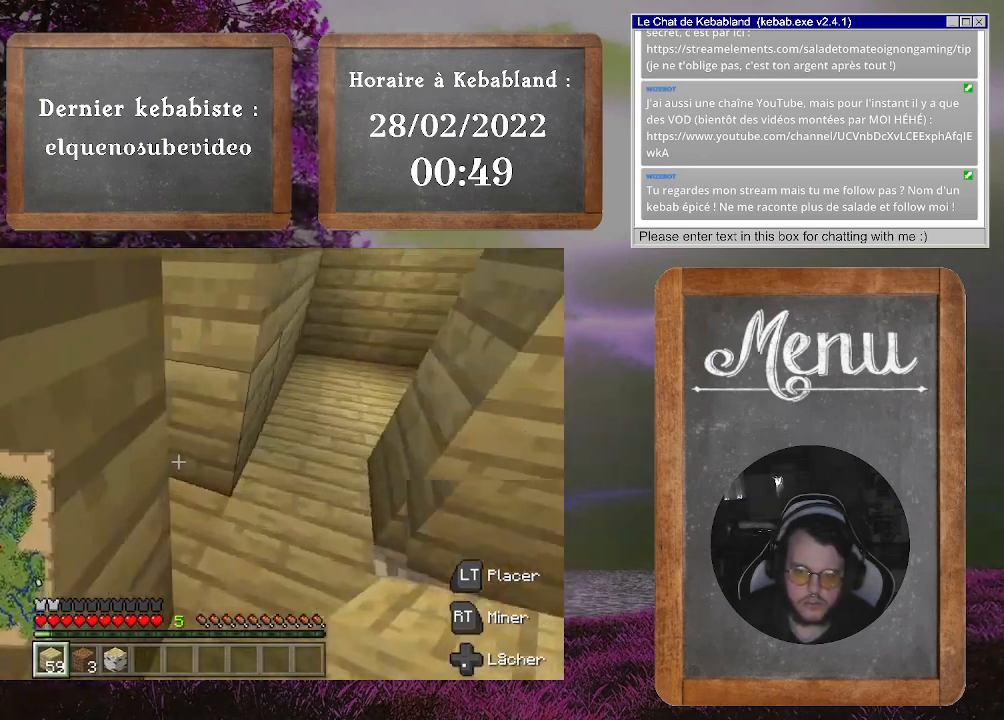
{"buttons": [], "left_stick": "up-left", "right_stick": "center", "events": [[167, "left_stick", "up-left"], [167, "right_stick", "up-left"], [300, "right_stick", "center"]]}
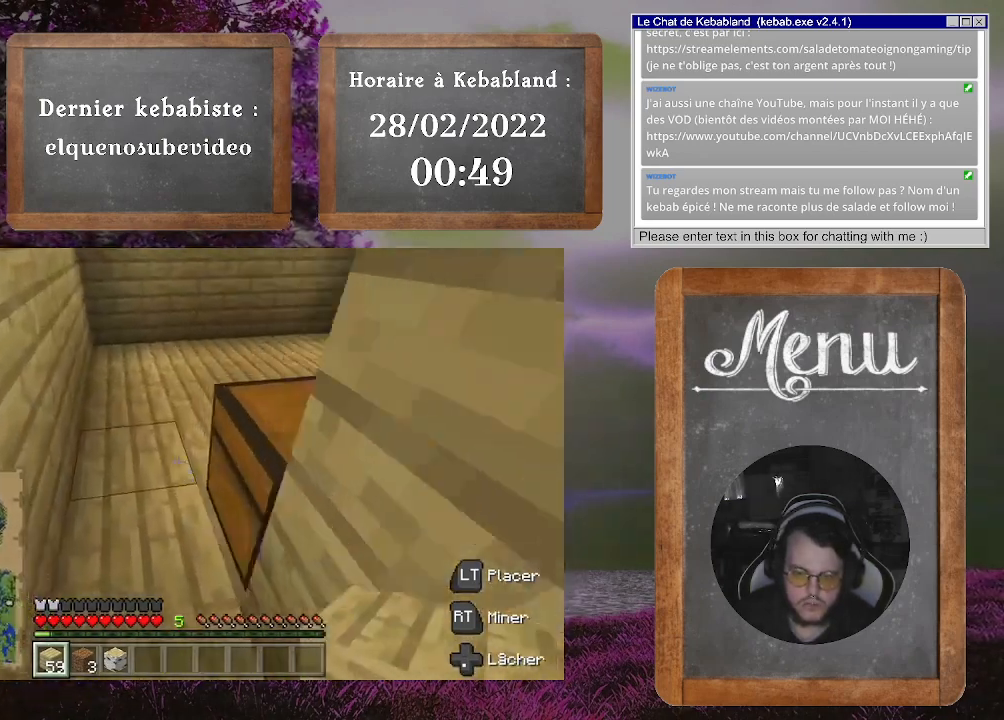
{"buttons": [], "left_stick": "up-left", "right_stick": "right", "events": [[33, "right_stick", "right"]]}
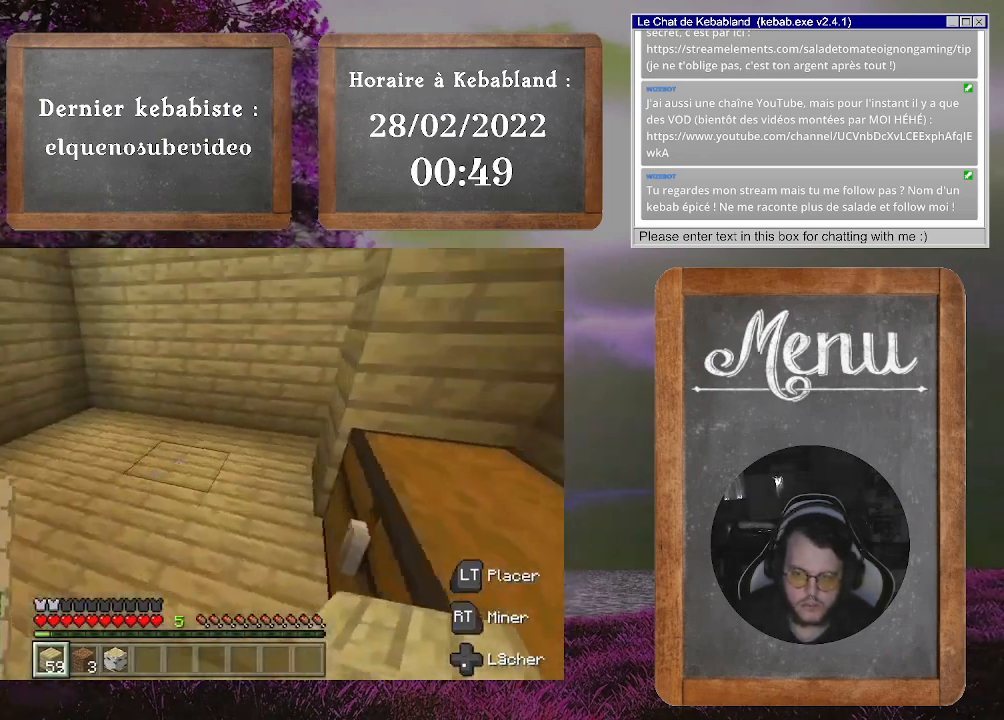
{"buttons": [], "left_stick": "center", "right_stick": "center", "events": [[200, "left_stick", "left"], [400, "left_stick", "center"], [467, "right_stick", "center"]]}
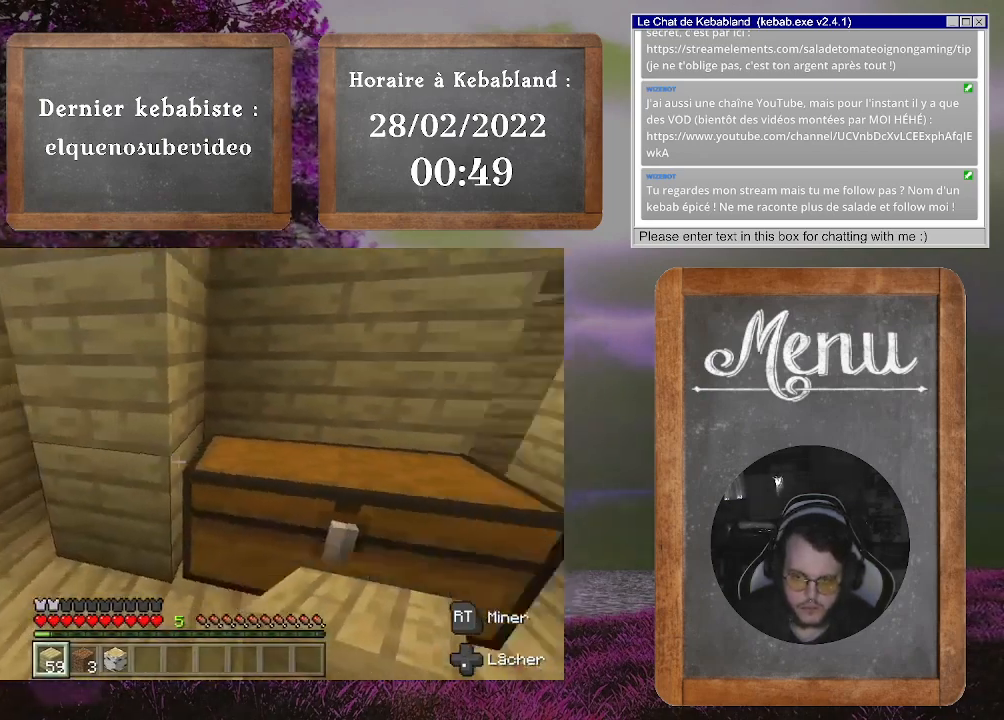
{"buttons": [], "left_stick": "center", "right_stick": "center", "events": [[167, "right_stick", "right"], [333, "right_stick", "center"], [367, "L2", "down"], [467, "L2", "up"]]}
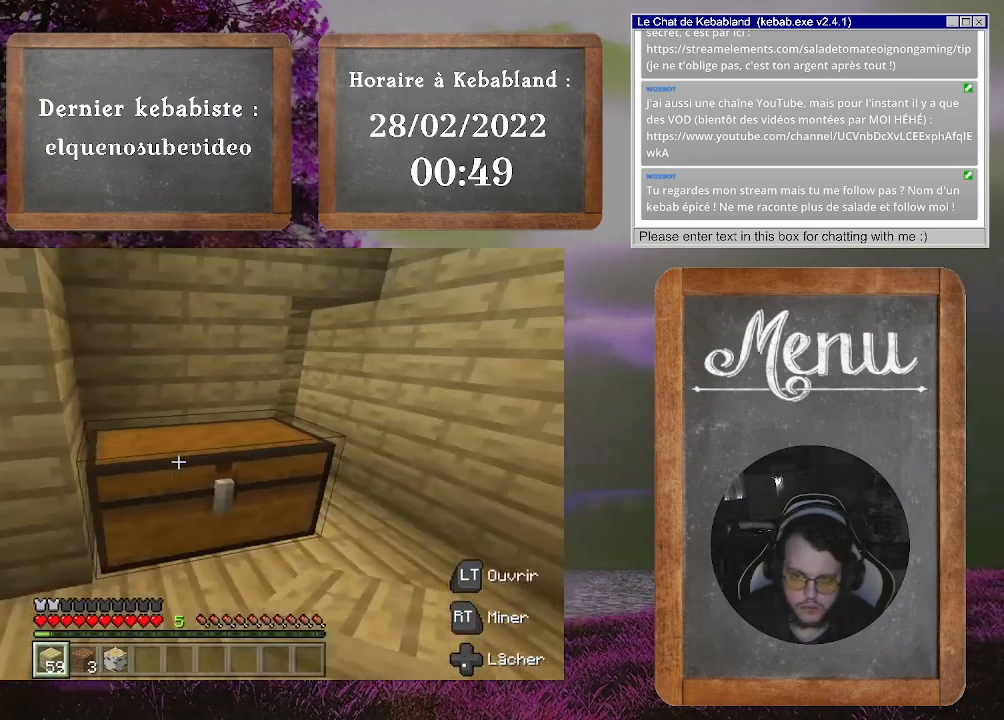
{"buttons": [], "left_stick": "center", "right_stick": "center", "events": []}
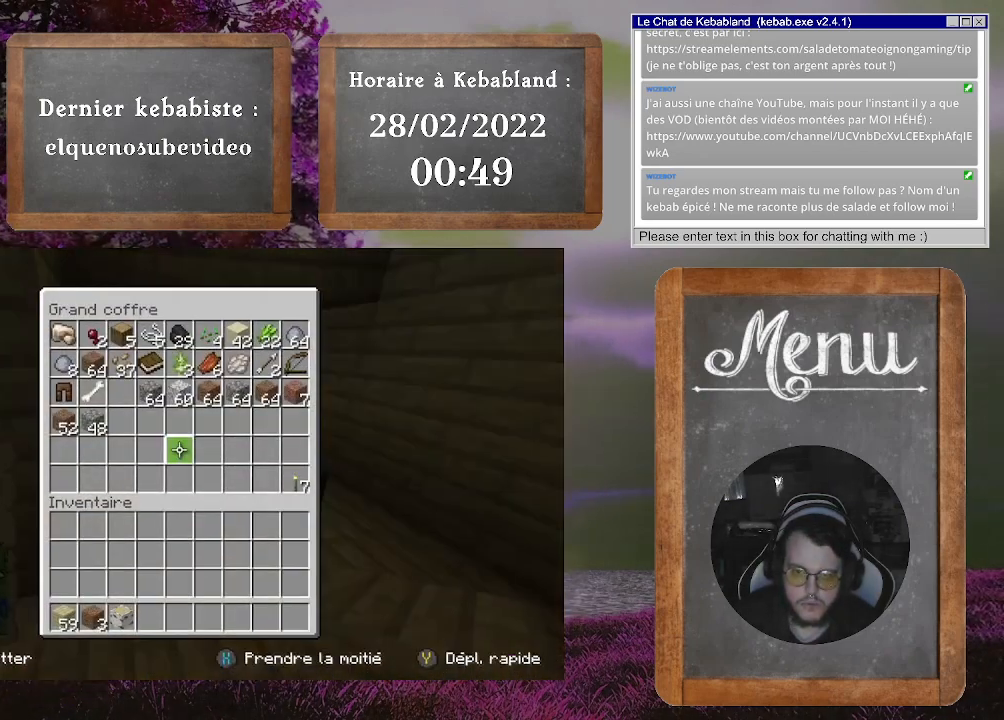
{"buttons": [], "left_stick": "center", "right_stick": "center", "events": []}
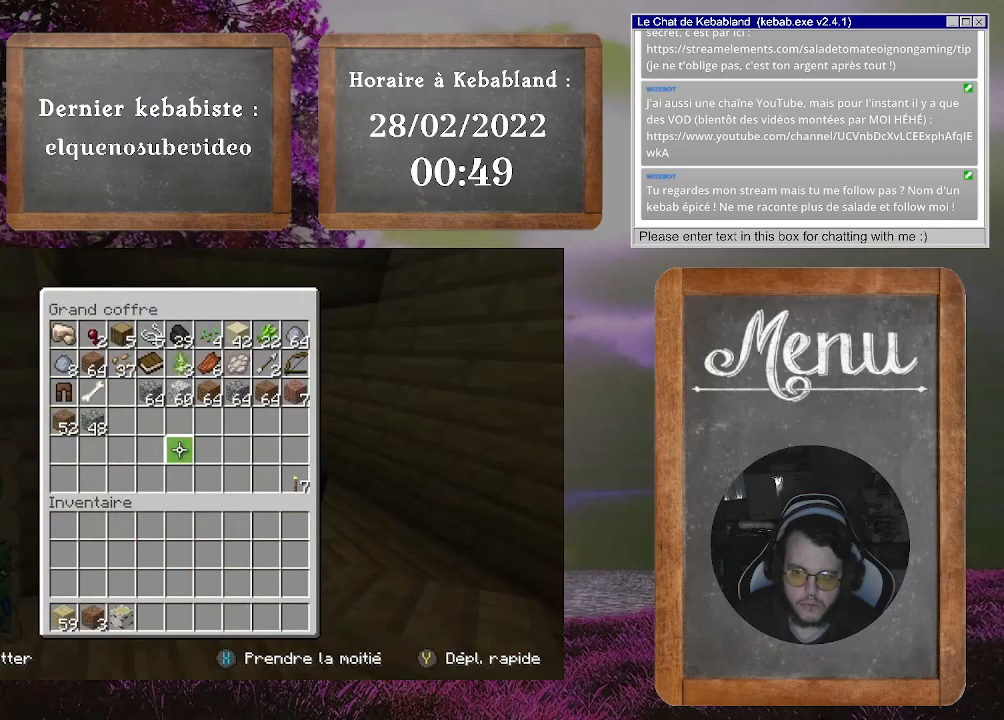
{"buttons": [], "left_stick": "center", "right_stick": "center", "events": []}
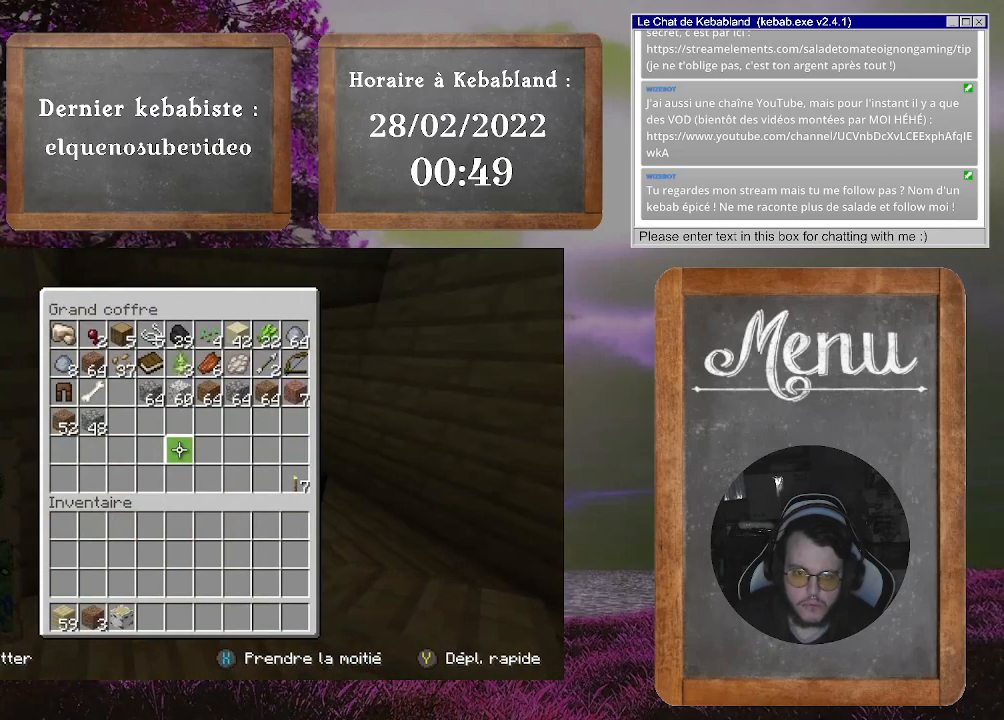
{"buttons": [], "left_stick": "center", "right_stick": "center", "events": []}
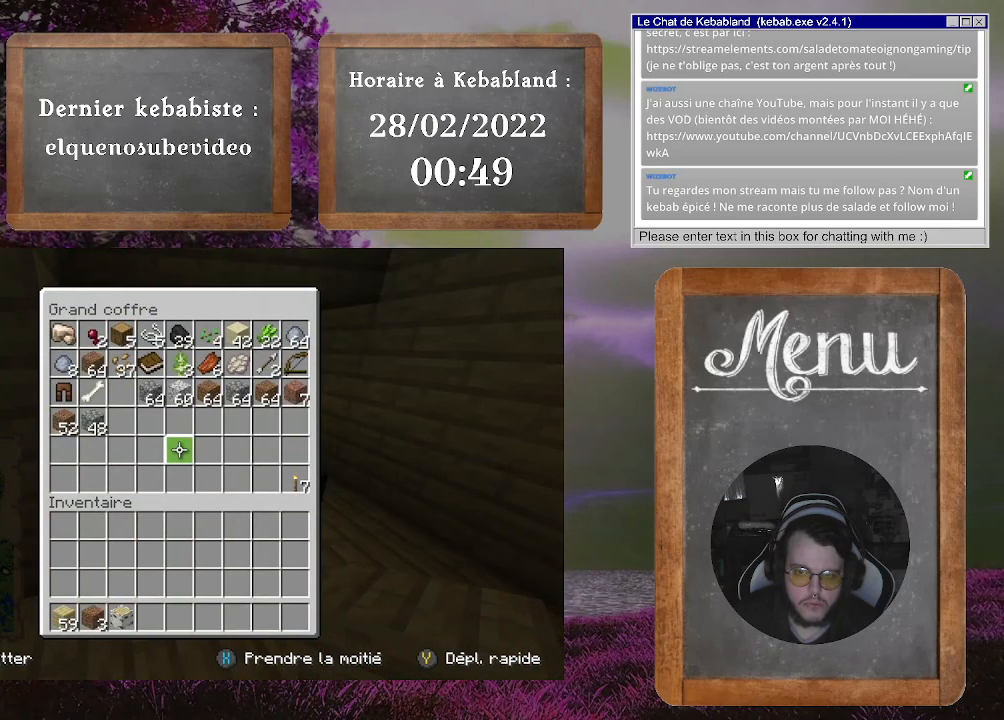
{"buttons": [], "left_stick": "center", "right_stick": "center", "events": []}
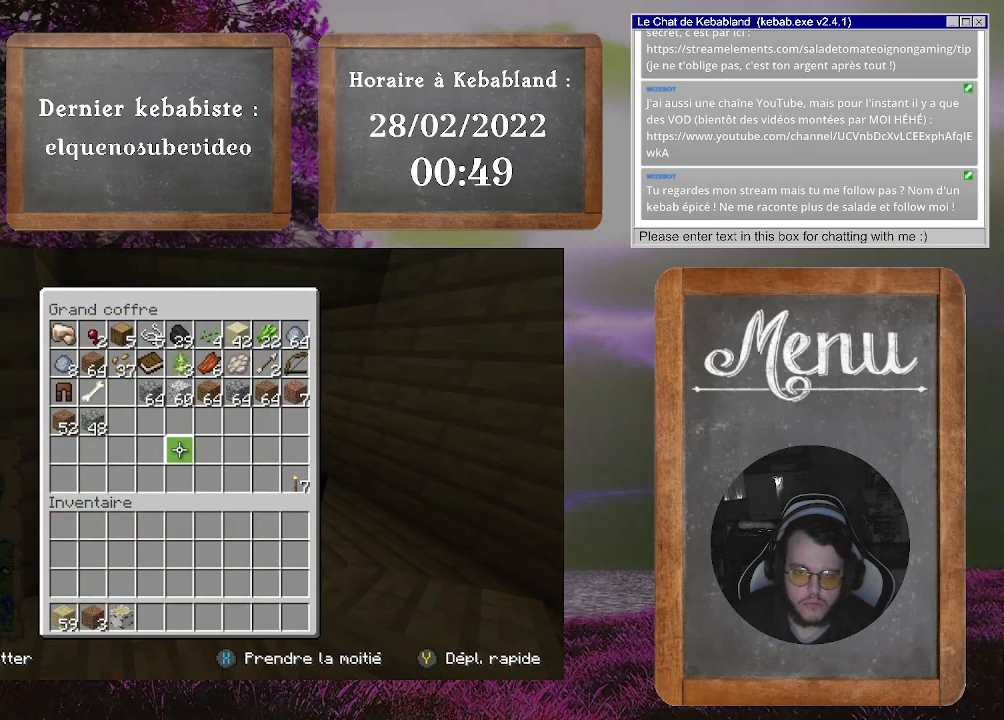
{"buttons": [], "left_stick": "up-left", "right_stick": "center", "events": [[433, "left_stick", "up-left"]]}
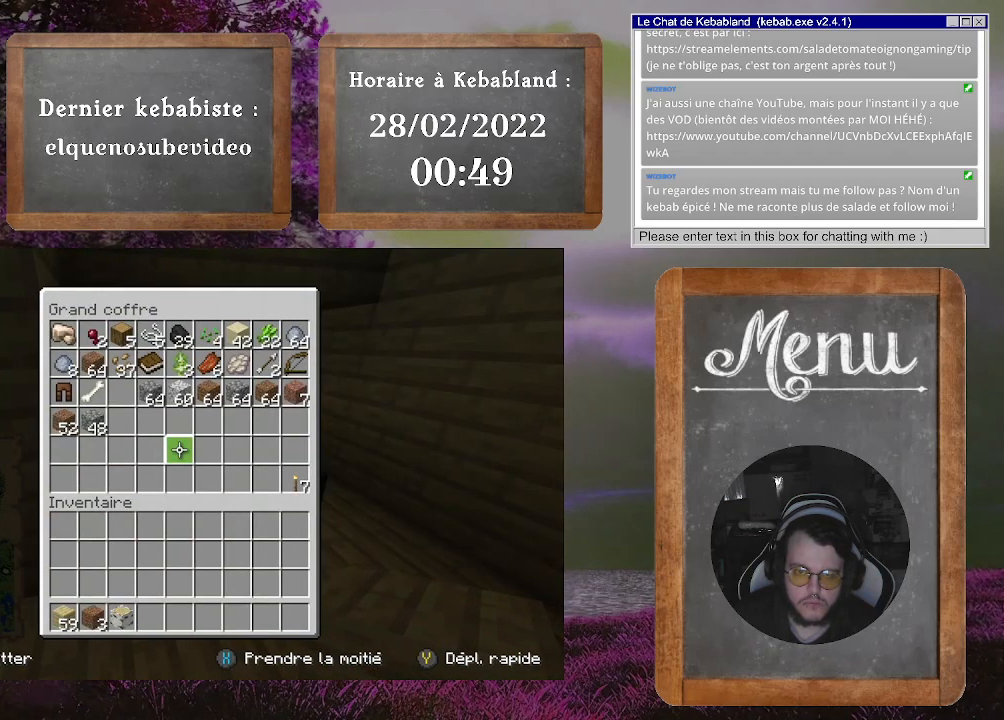
{"buttons": [], "left_stick": "up-left", "right_stick": "center", "events": []}
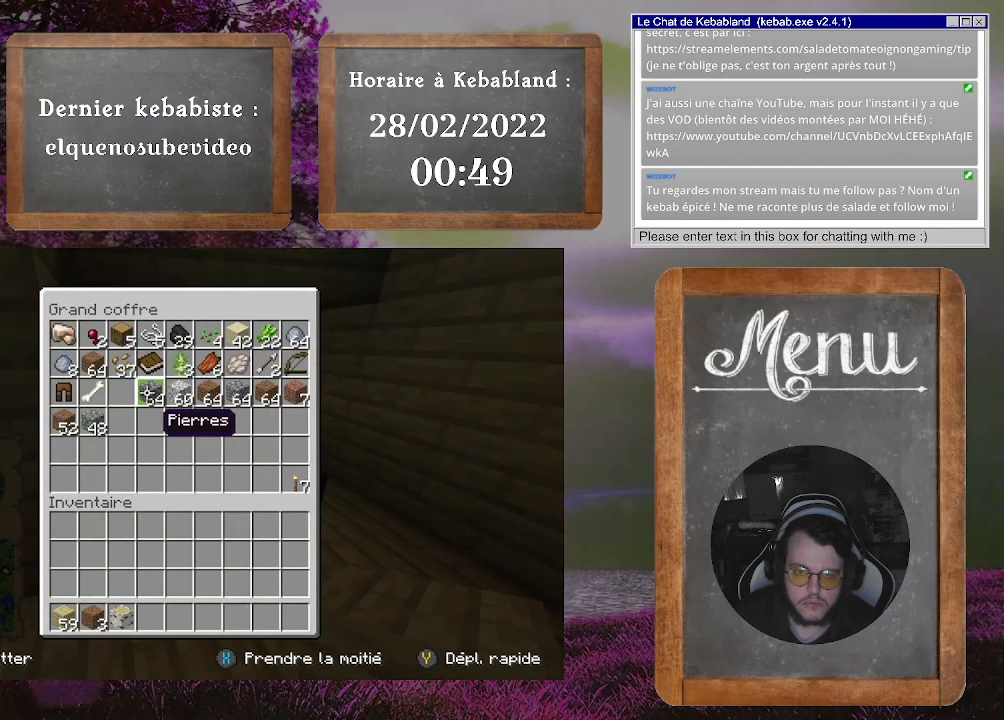
{"buttons": ["A"], "left_stick": "center", "right_stick": "center", "events": [[100, "left_stick", "center"], [500, "A", "down"]]}
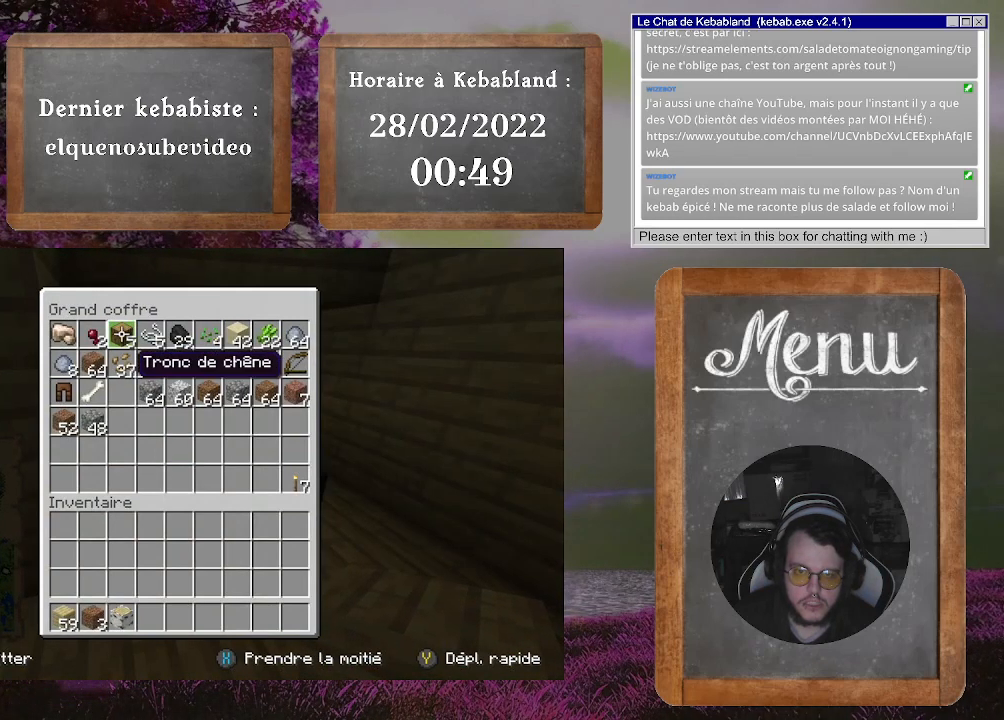
{"buttons": [], "left_stick": "down", "right_stick": "center", "events": [[67, "A", "up"], [100, "left_stick", "down"]]}
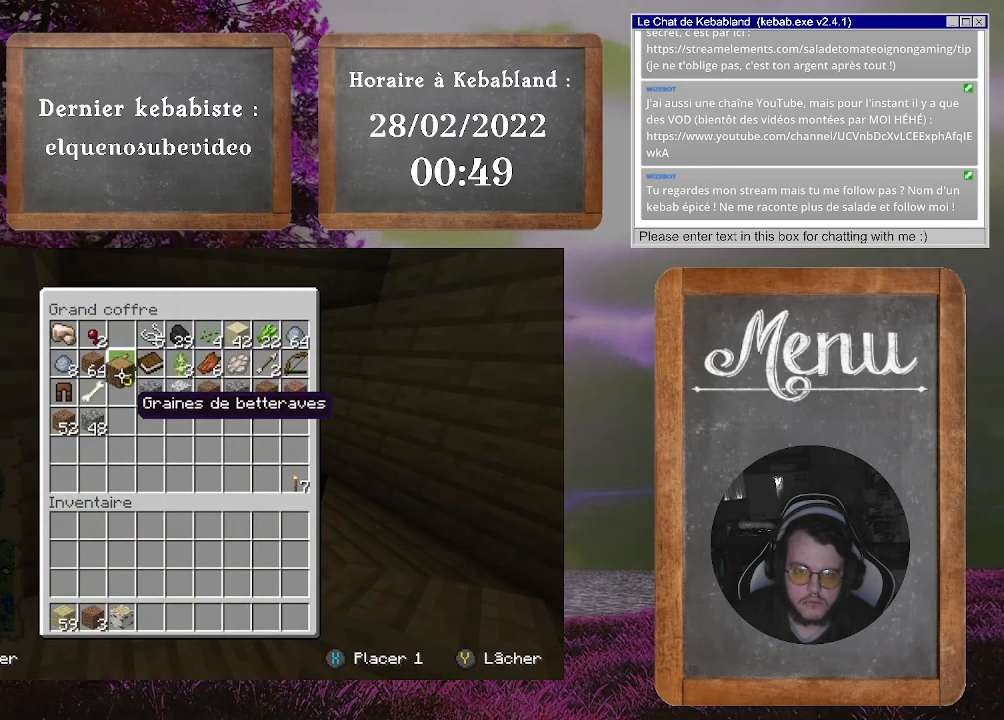
{"buttons": [], "left_stick": "up", "right_stick": "center", "events": [[33, "left_stick", "center"], [267, "X", "down"], [300, "left_stick", "up"], [367, "X", "up"]]}
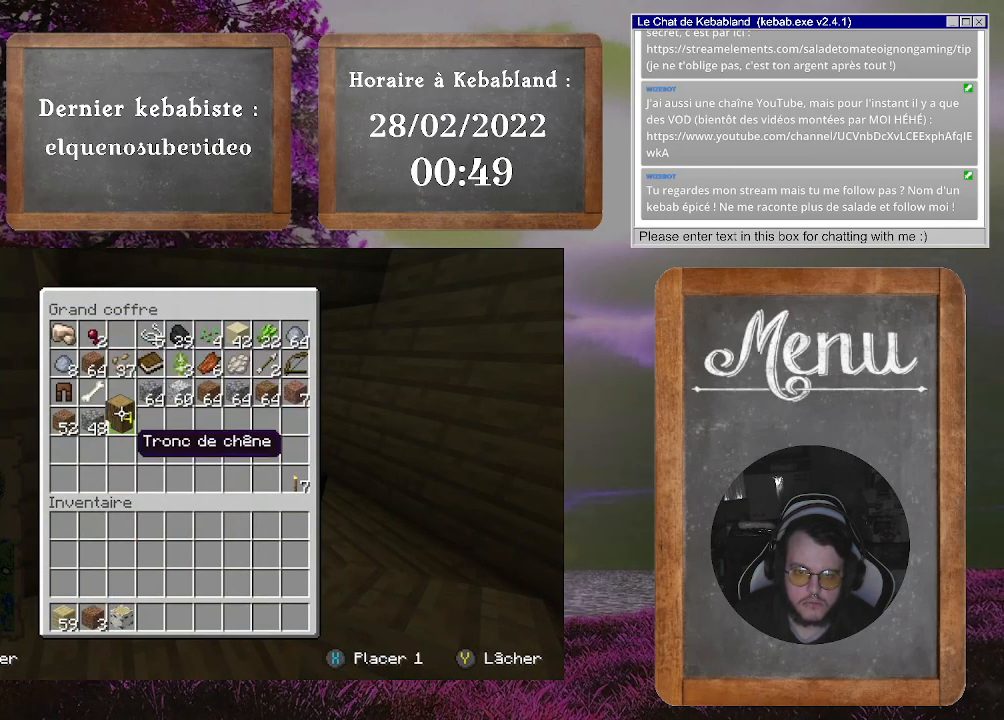
{"buttons": ["A"], "left_stick": "center", "right_stick": "center", "events": [[267, "left_stick", "center"], [467, "A", "down"]]}
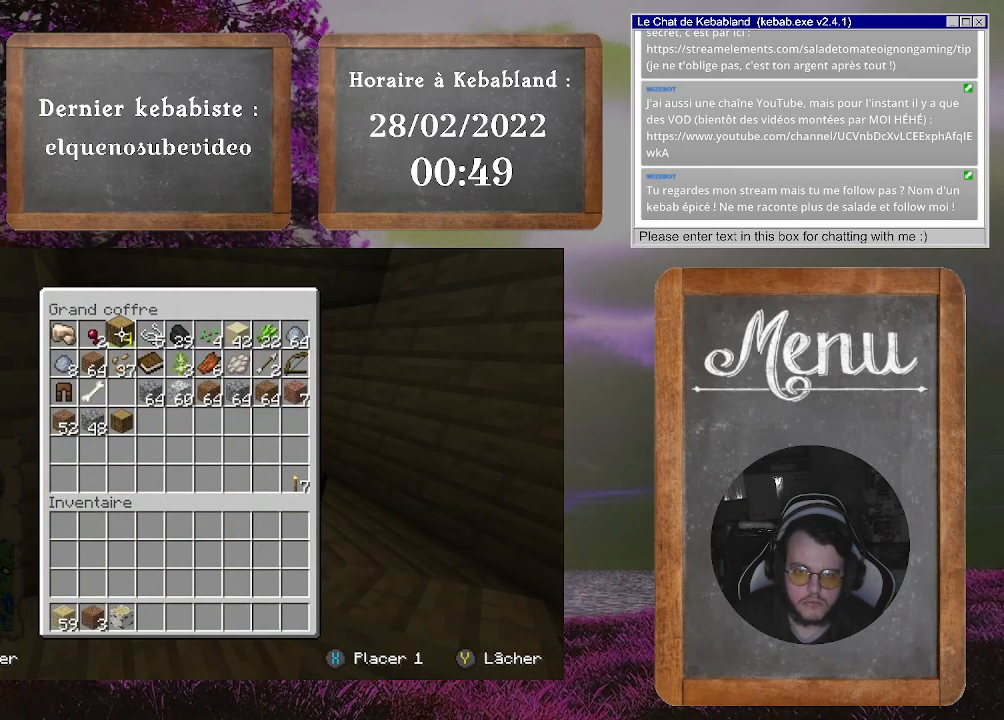
{"buttons": [], "left_stick": "down", "right_stick": "center", "events": [[67, "A", "up"], [400, "left_stick", "down"]]}
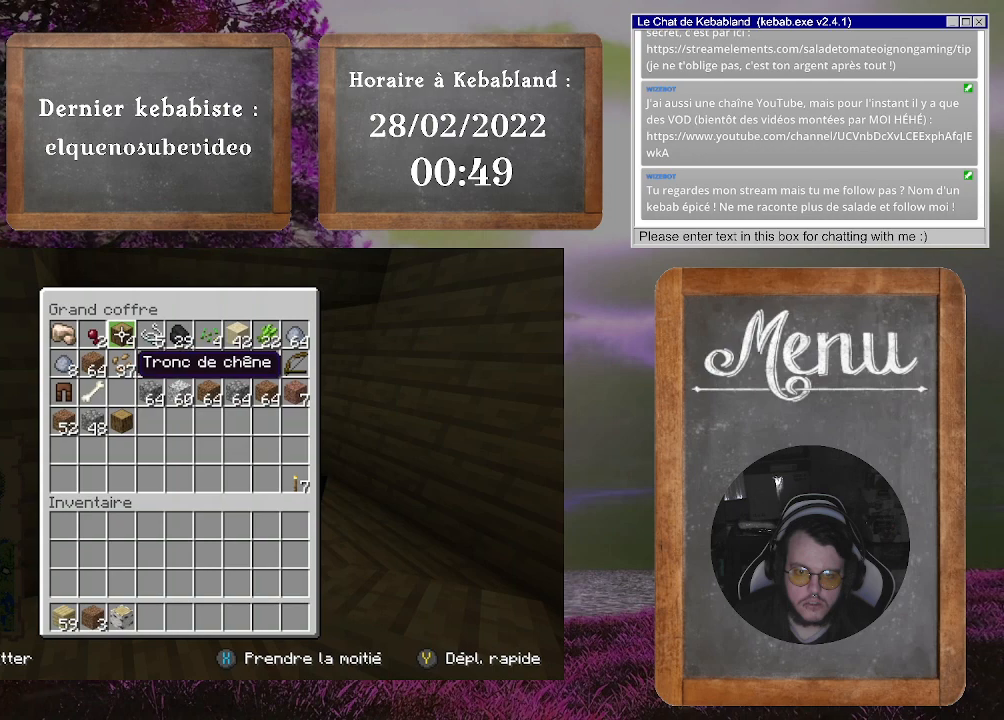
{"buttons": ["A"], "left_stick": "center", "right_stick": "center", "events": [[333, "left_stick", "center"], [467, "A", "down"]]}
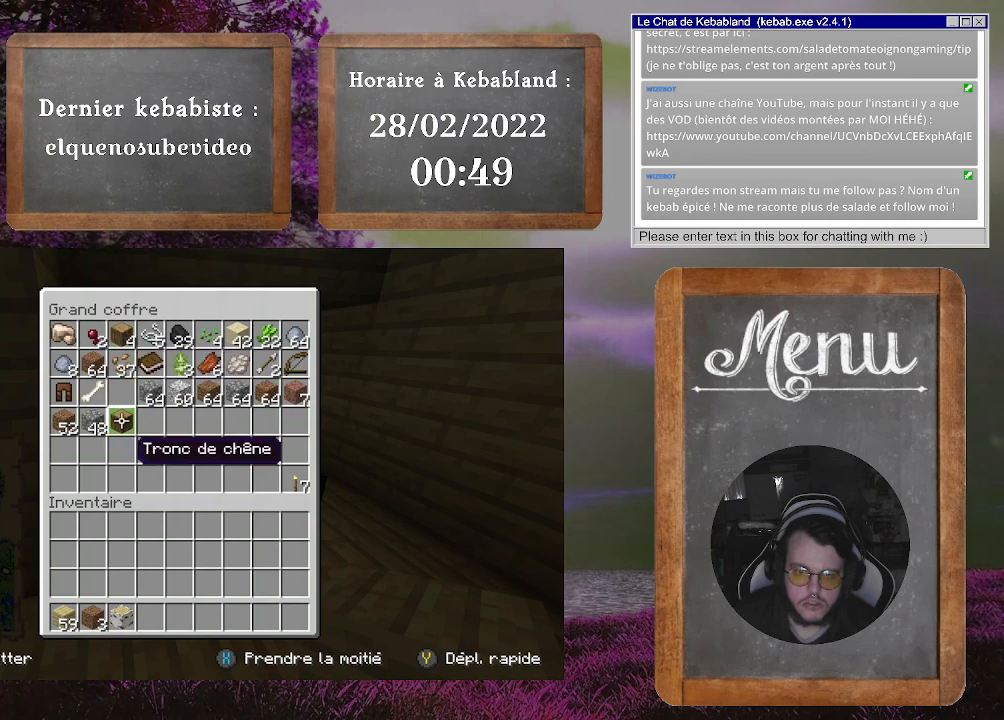
{"buttons": [], "left_stick": "down-right", "right_stick": "center", "events": [[100, "A", "up"], [233, "left_stick", "down-right"]]}
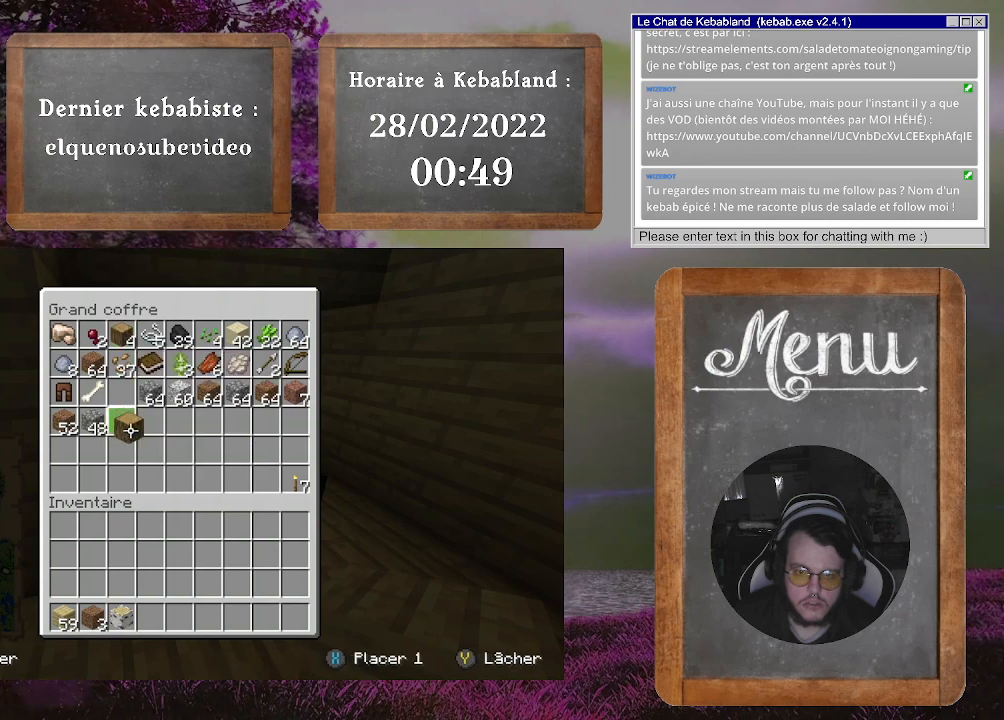
{"buttons": [], "left_stick": "center", "right_stick": "center", "events": [[433, "left_stick", "center"]]}
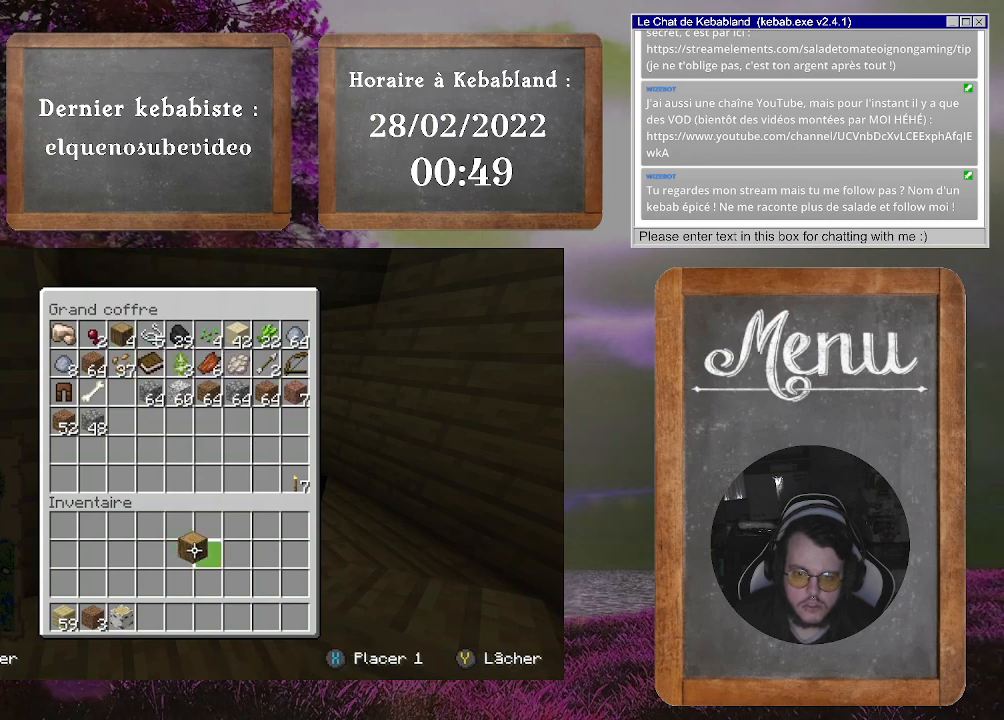
{"buttons": [], "left_stick": "center", "right_stick": "center", "events": [[67, "A", "down"], [167, "A", "up"], [400, "B", "down"], [500, "B", "up"]]}
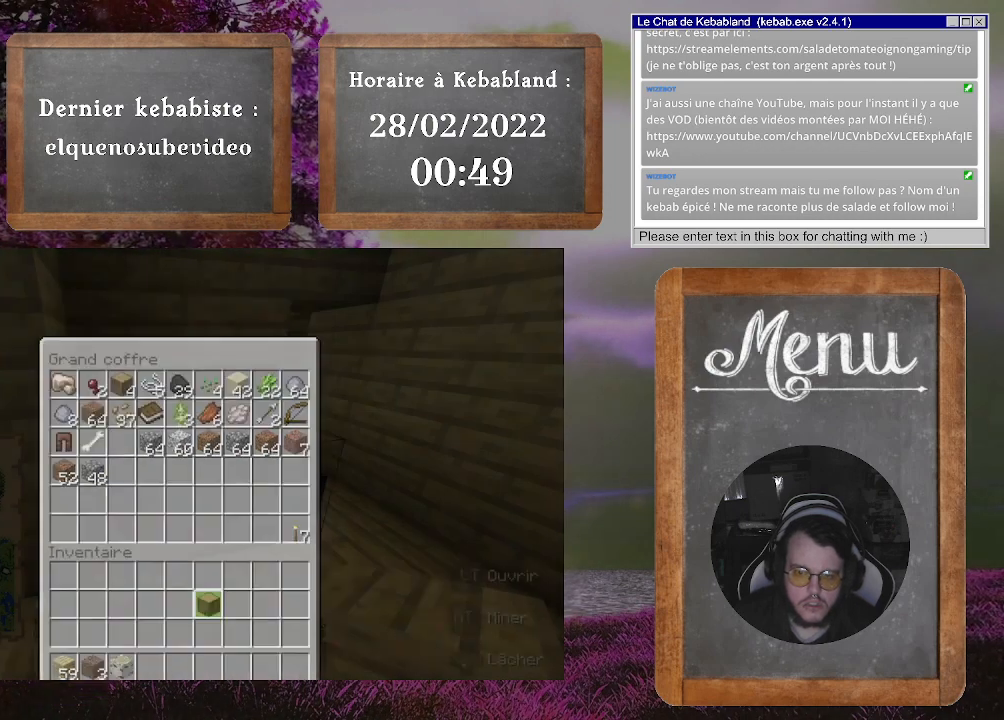
{"buttons": [], "left_stick": "center", "right_stick": "center", "events": []}
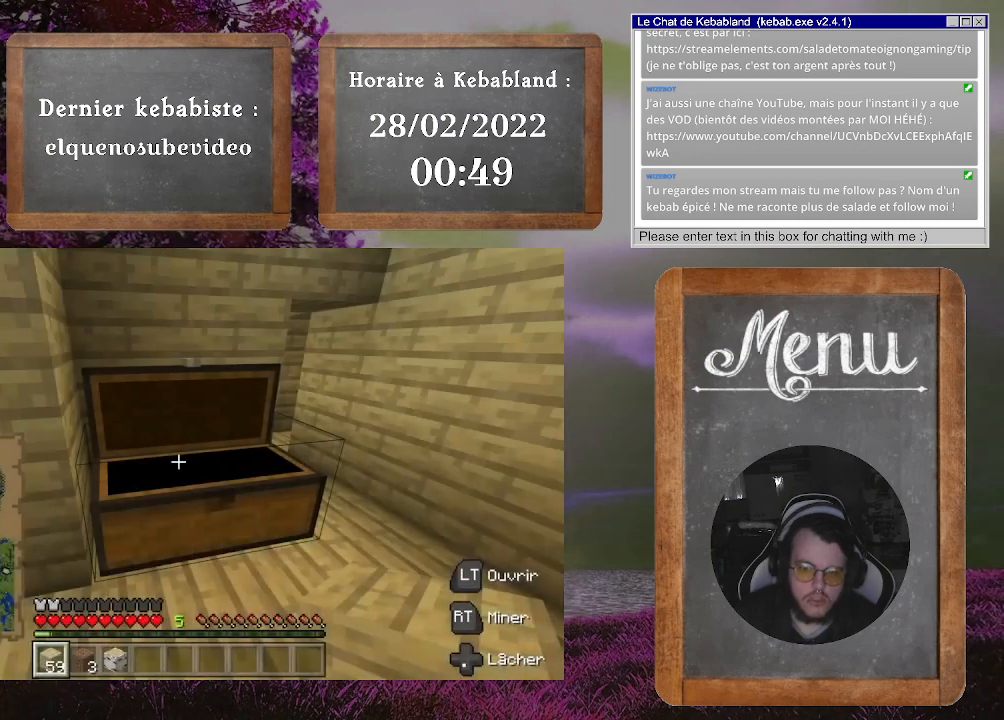
{"buttons": [], "left_stick": "center", "right_stick": "center", "events": [[33, "left_stick", "right"], [133, "left_stick", "center"], [167, "Y", "down"], [300, "Y", "up"]]}
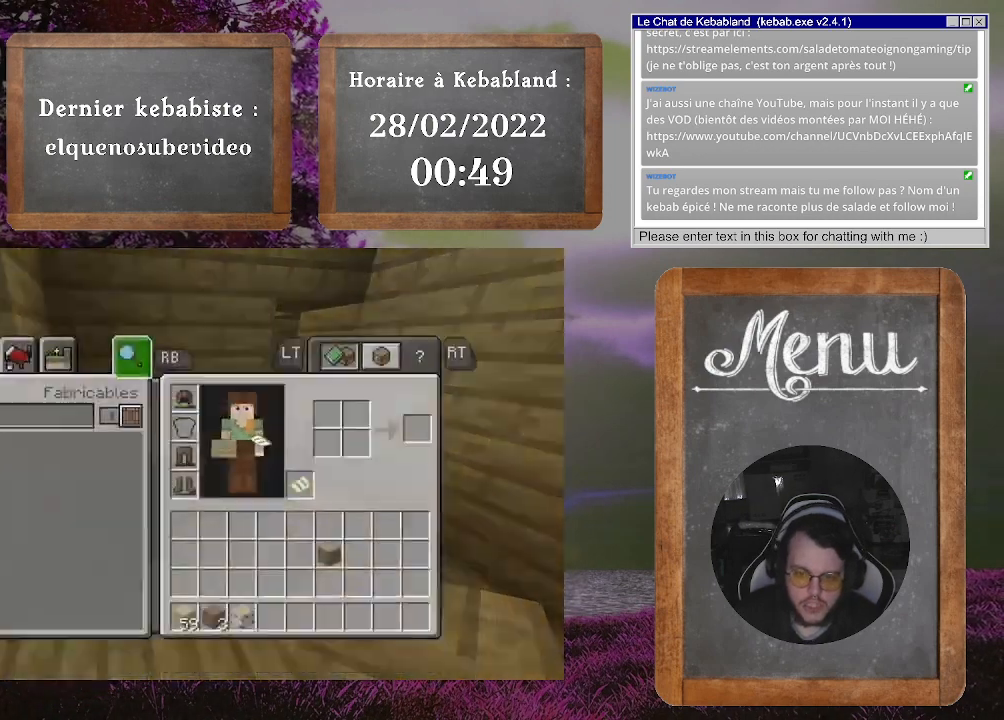
{"buttons": [], "left_stick": "down-right", "right_stick": "center", "events": [[133, "left_stick", "up-right"], [267, "left_stick", "right"], [433, "left_stick", "down-right"]]}
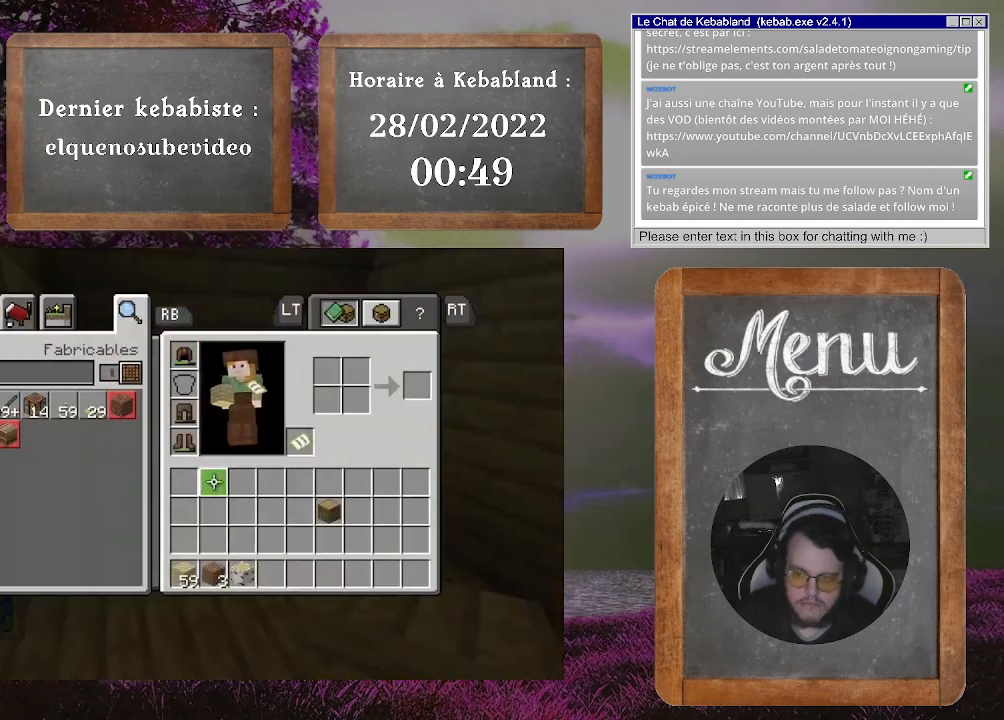
{"buttons": [], "left_stick": "center", "right_stick": "center", "events": [[333, "left_stick", "center"]]}